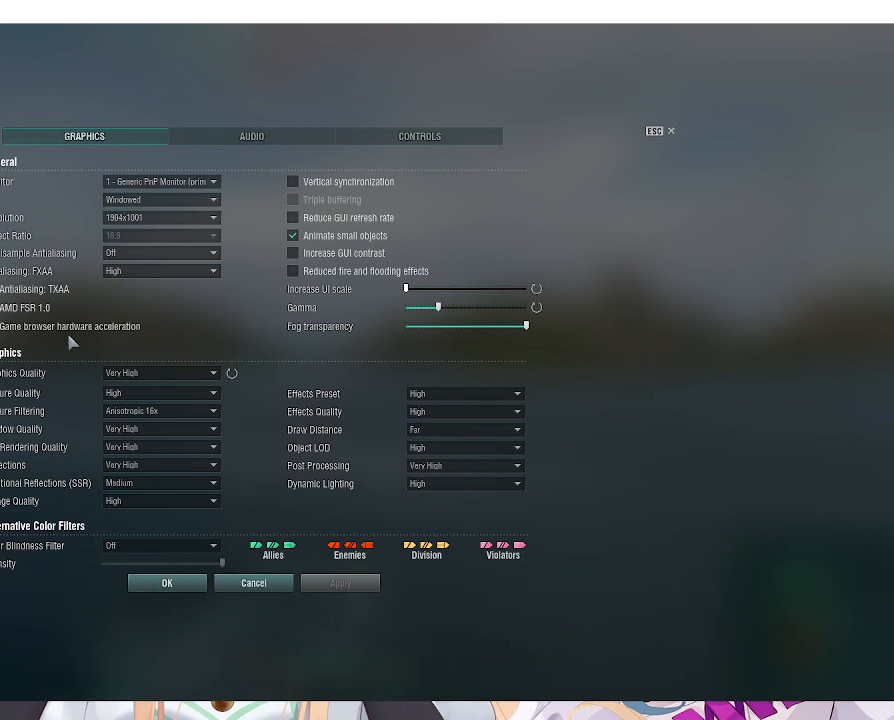
Gameplay with keyboard and mouse; each line is a JSON object with the keys and mouse buttons held at the frame after it. "events" lists presses ("down") and releases ("up") of ".", "/", "0", "1", "2", "3", "4", "5", "6", "7", "8", "9", "a", "alt_l", "alt_r", "b", "backslash", "backspace", "c", "caps_lock", "comma", "ctrl_l", "ctrl_r", "d", "e", "equals", "escape", "f", "f1", "f10", "f11", "f12", "f2", "f3", "f4", "f5", "f6", "f7", "f8", "f9", "g", "h", "i", "j", "k", "l", "lbracket", "m", "minus", "n", "o", "p", "q", "quote", "r", "rbracket", "return", "s", "semicolon", "shift_l", "shift_r", "space", "super", "t", "tab", "tilde", "u", "v", "w", "x", "y", "z", "mouse_left", "mouse_wheel", "mouse_right", "mouse_mb4" and "mouse_mb5" between this image and that frame as [ms after this image, input, new state], when the widget could be followed in between. "mouse_left", "mouse_wheel", "mouse_right", "mouse_mb4", "mouse_mb5" = the "left", "wheel", "right", "mb4", "mb5" buttons of the "mouse" list. No other keys are recorded. "wheel" means that the mouse wheel is clicked or scrolled. Not read: mouse_move.
{"keys": [], "mouse": ["left"], "events": [[500, "mouse_left", "down"]]}
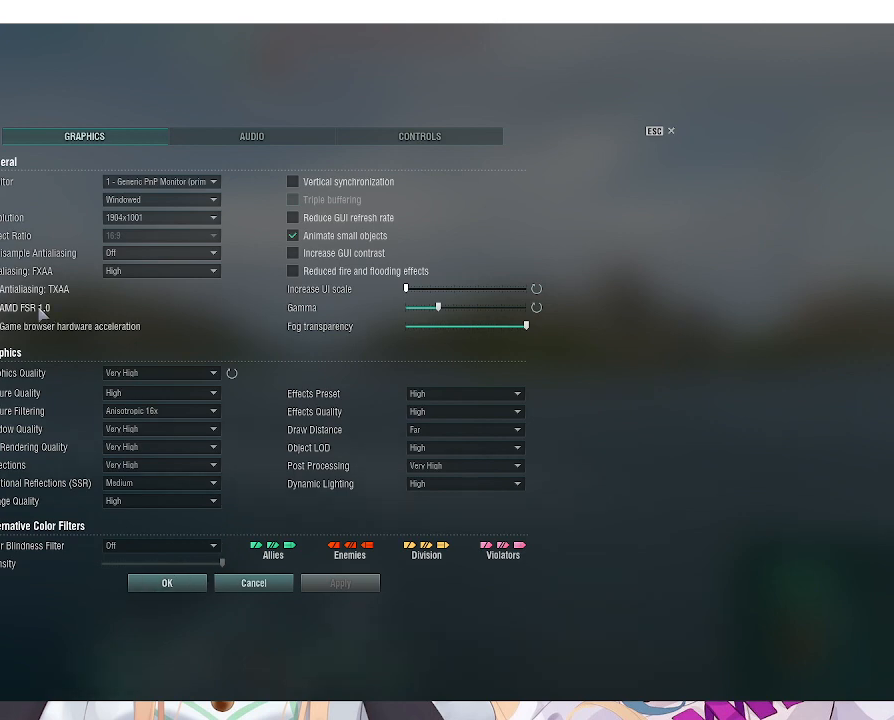
{"keys": [], "mouse": [], "events": [[100, "mouse_left", "up"]]}
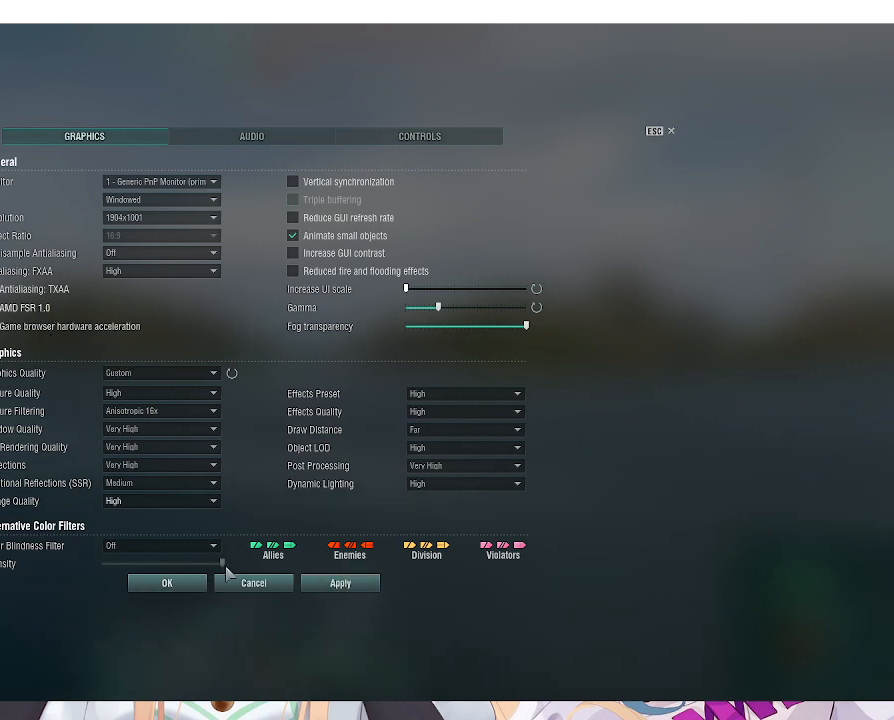
{"keys": [], "mouse": ["left"], "events": [[500, "mouse_left", "down"]]}
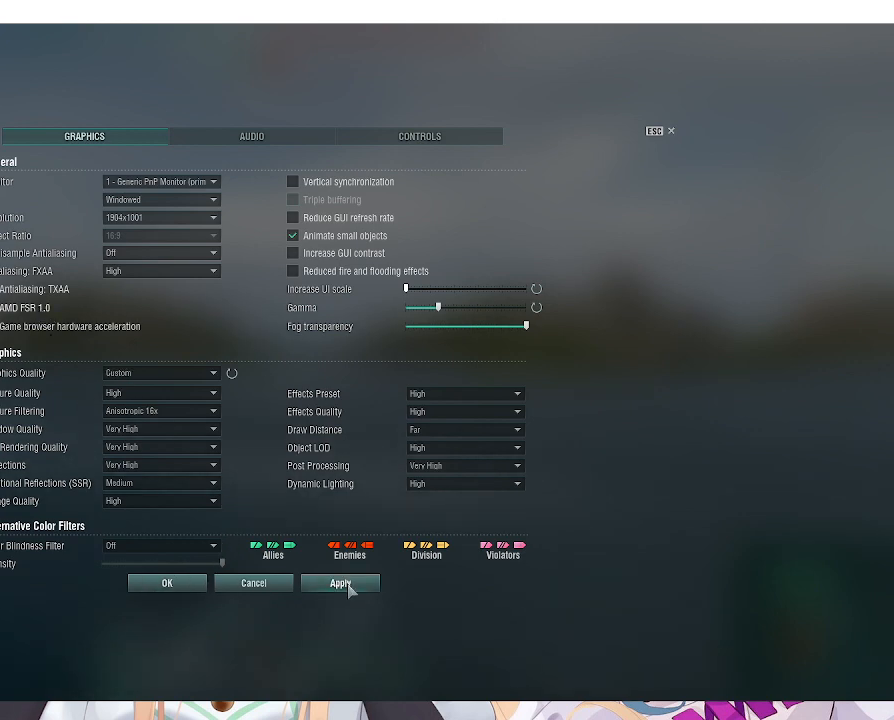
{"keys": [], "mouse": [], "events": [[133, "mouse_left", "up"]]}
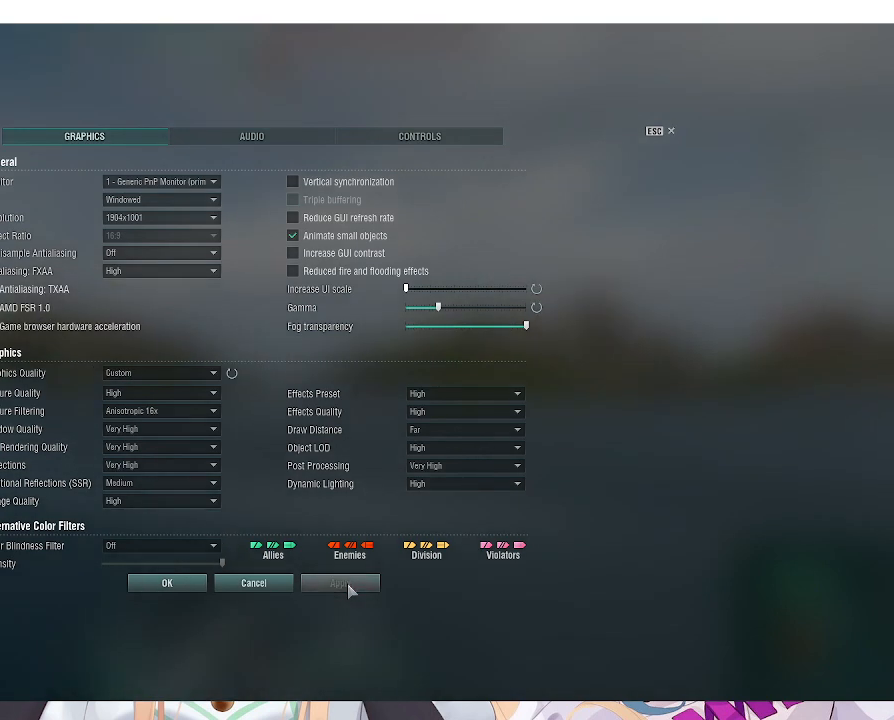
{"keys": [], "mouse": [], "events": []}
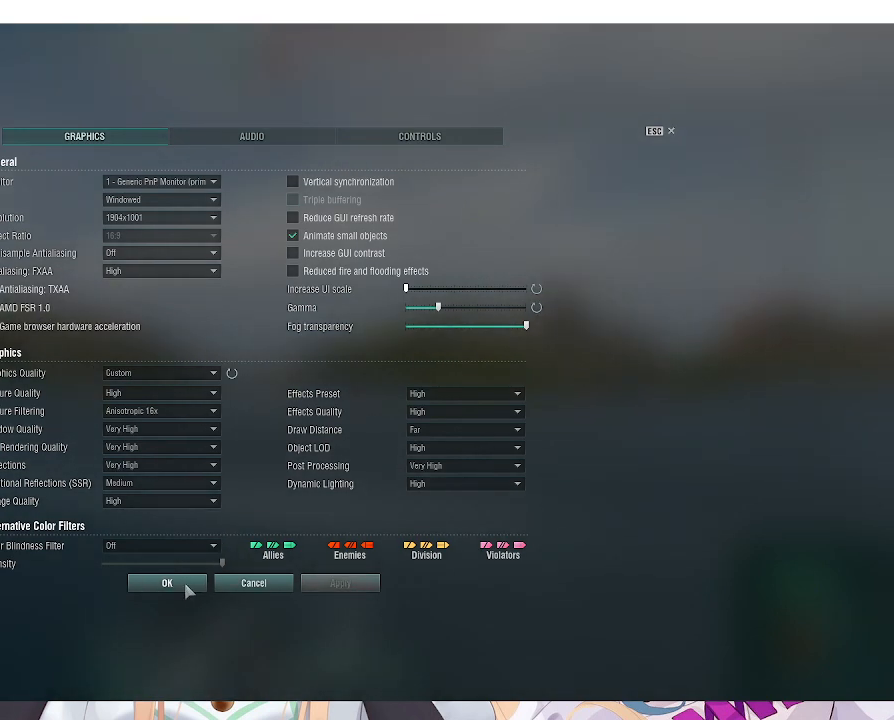
{"keys": [], "mouse": [], "events": [[100, "mouse_left", "down"], [200, "mouse_left", "up"]]}
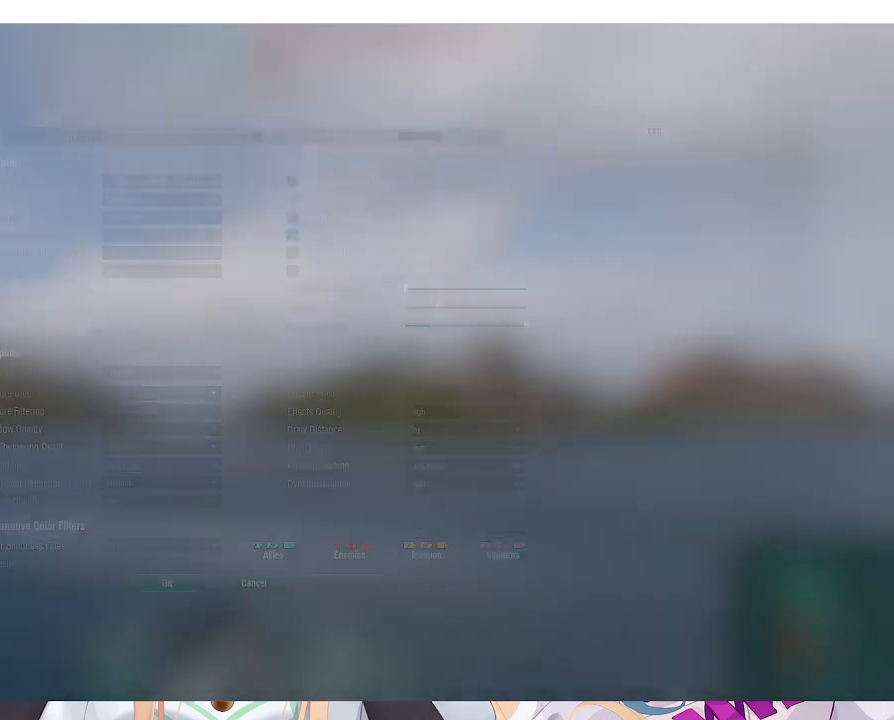
{"keys": [], "mouse": [], "events": []}
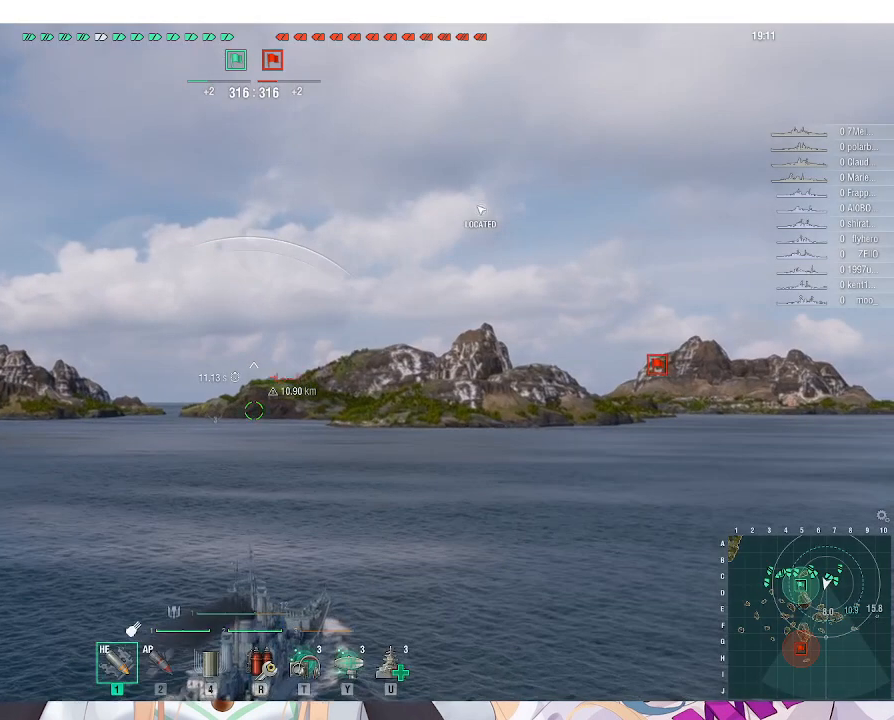
{"keys": [], "mouse": [], "events": []}
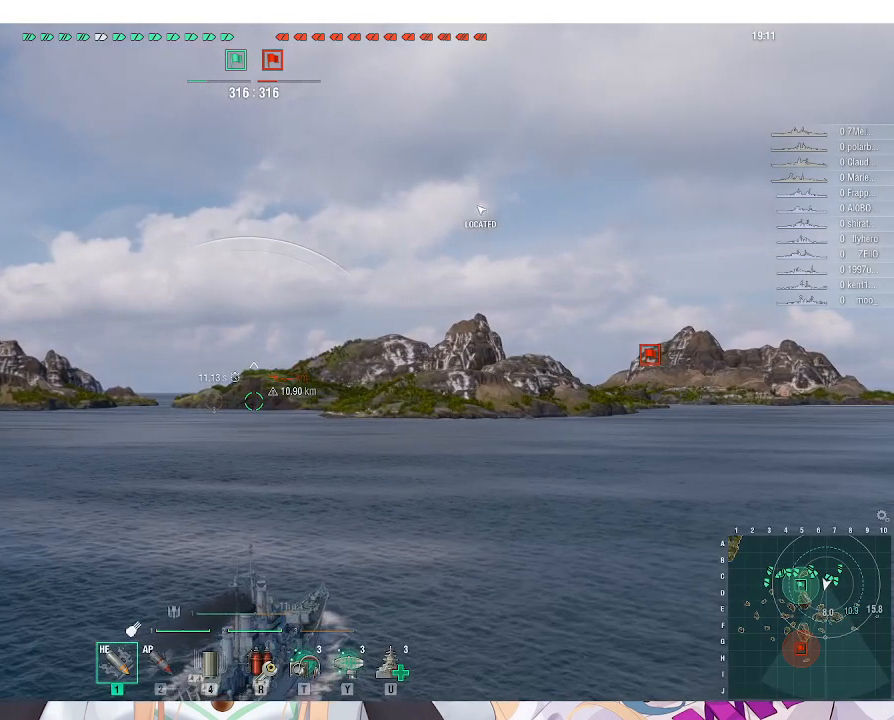
{"keys": [], "mouse": [], "events": []}
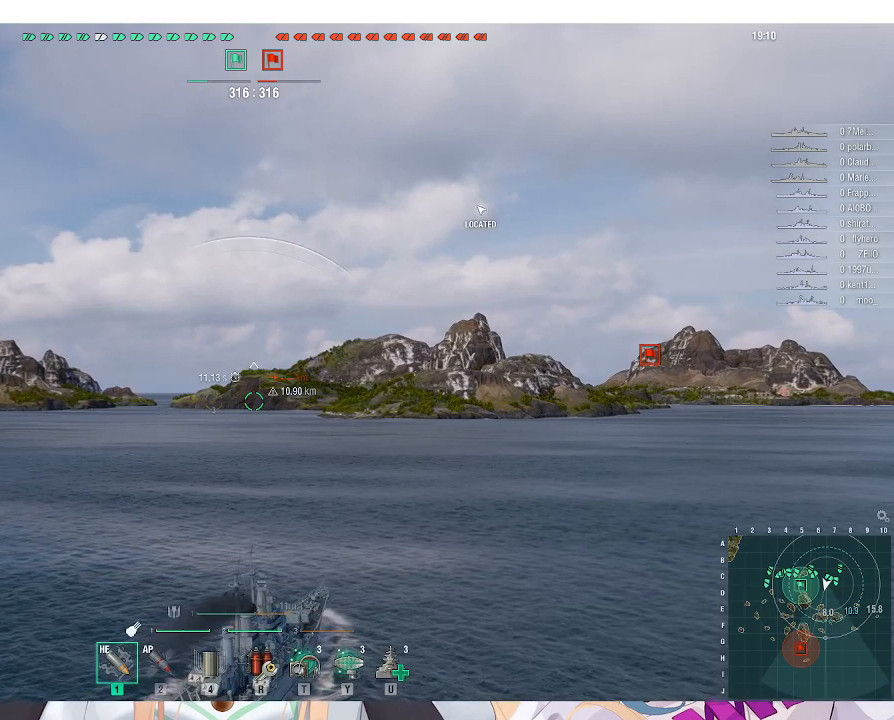
{"keys": [], "mouse": [], "events": []}
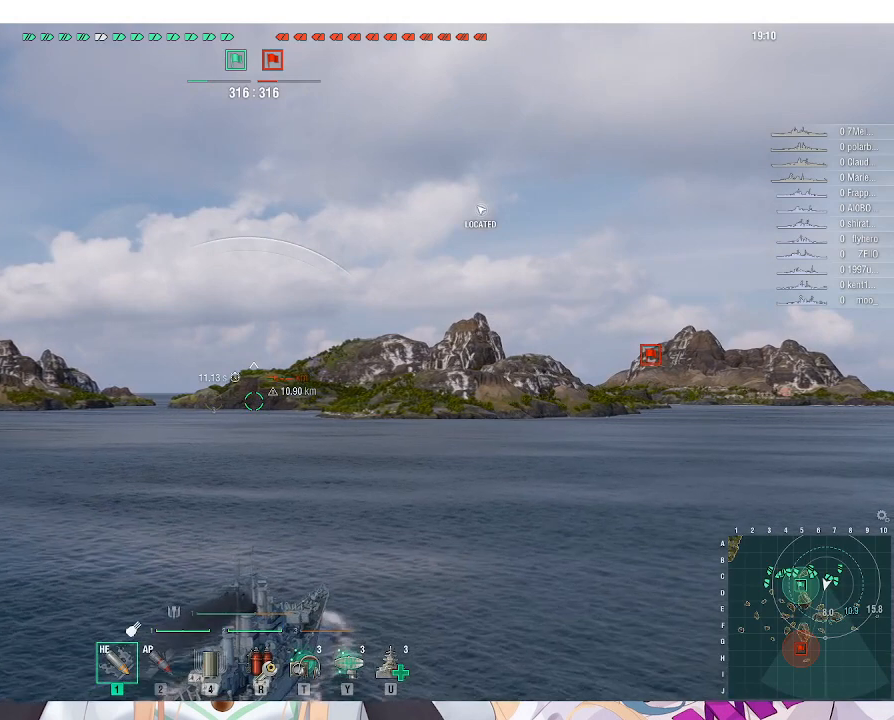
{"keys": ["alt_l", "tab"], "mouse": [], "events": [[500, "alt_l", "down"], [500, "tab", "down"]]}
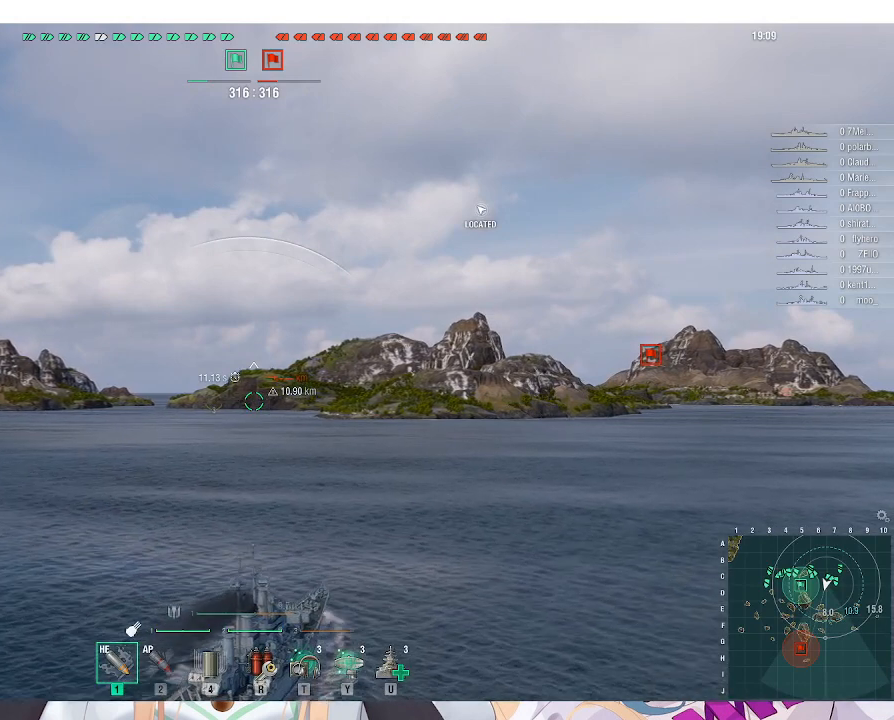
{"keys": ["alt_l"], "mouse": [], "events": [[100, "tab", "up"]]}
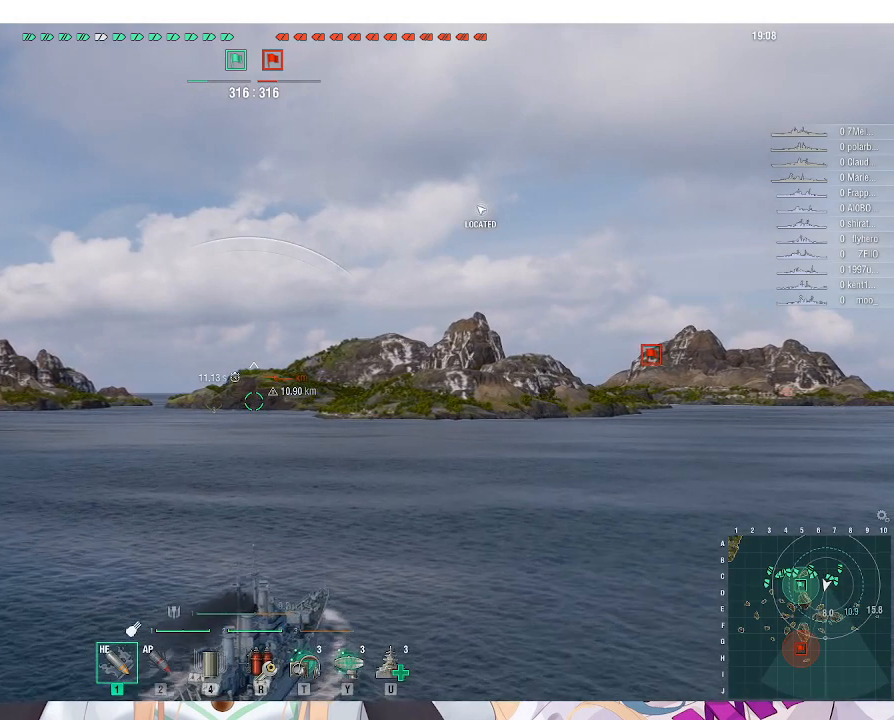
{"keys": [], "mouse": [], "events": [[100, "alt_l", "up"]]}
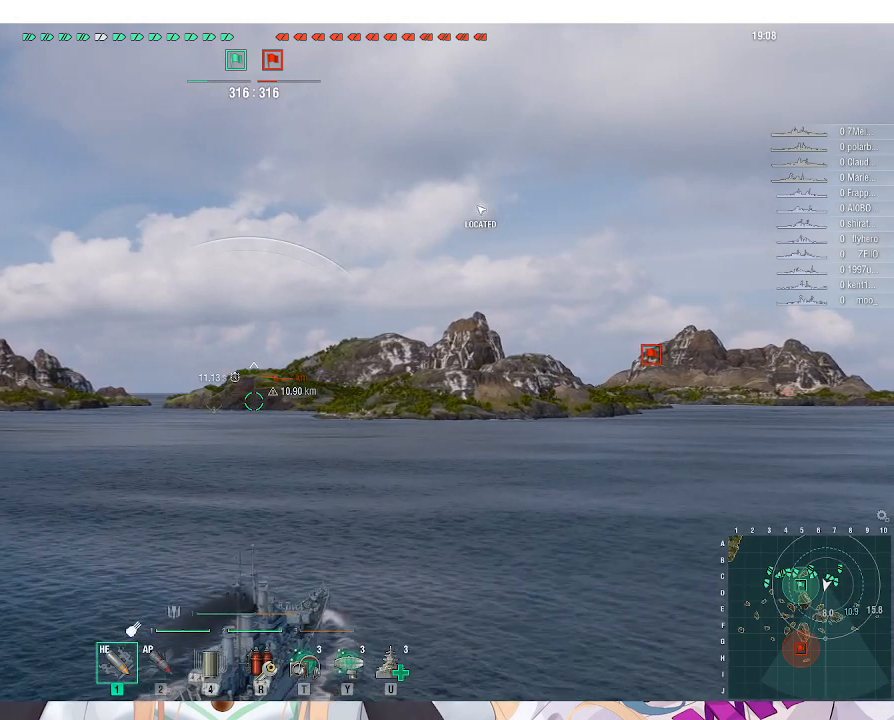
{"keys": [], "mouse": [], "events": []}
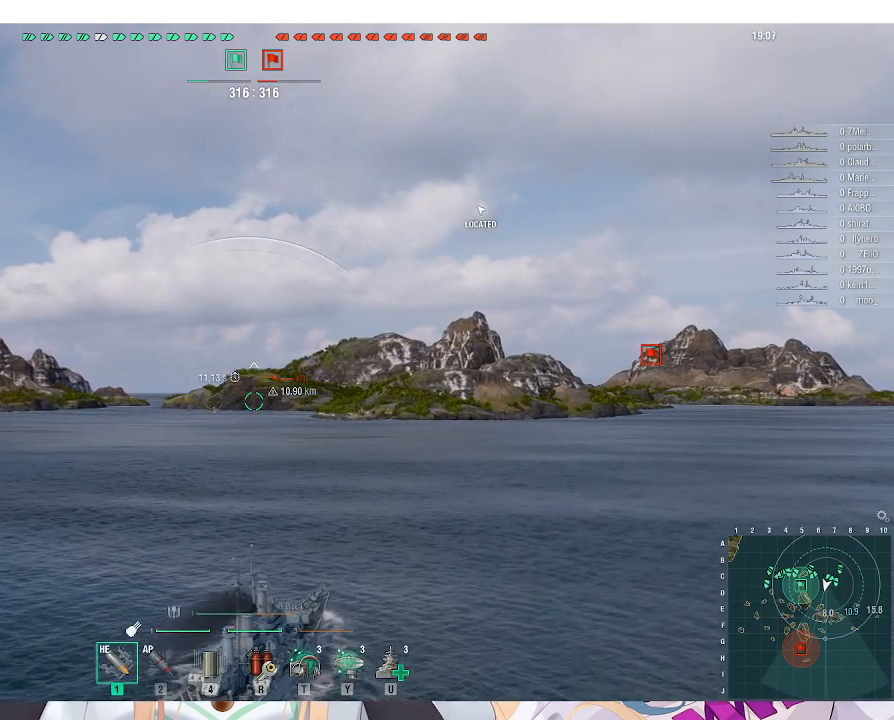
{"keys": [], "mouse": [], "events": []}
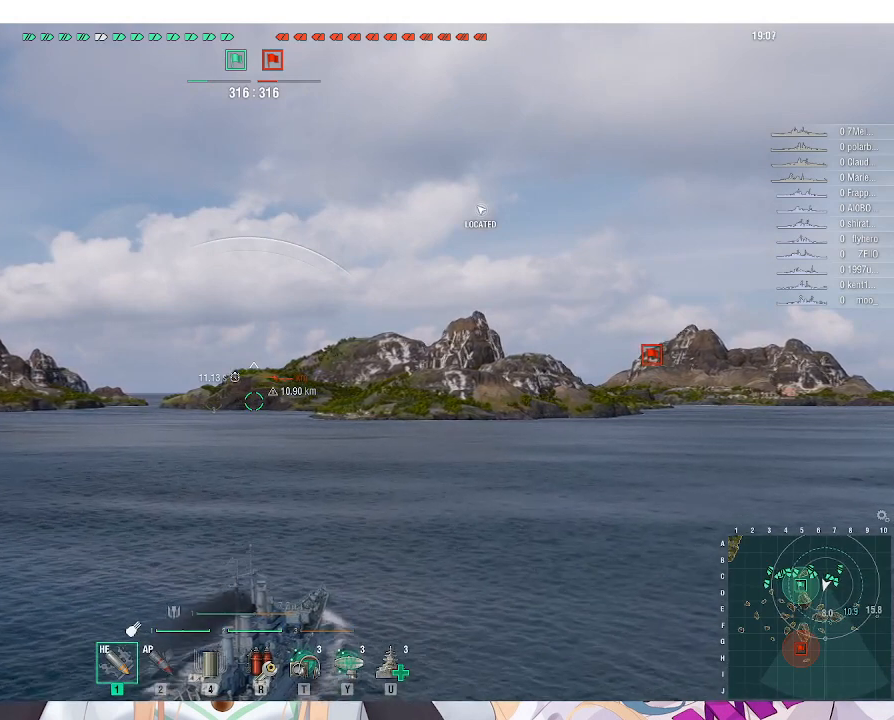
{"keys": [], "mouse": [], "events": []}
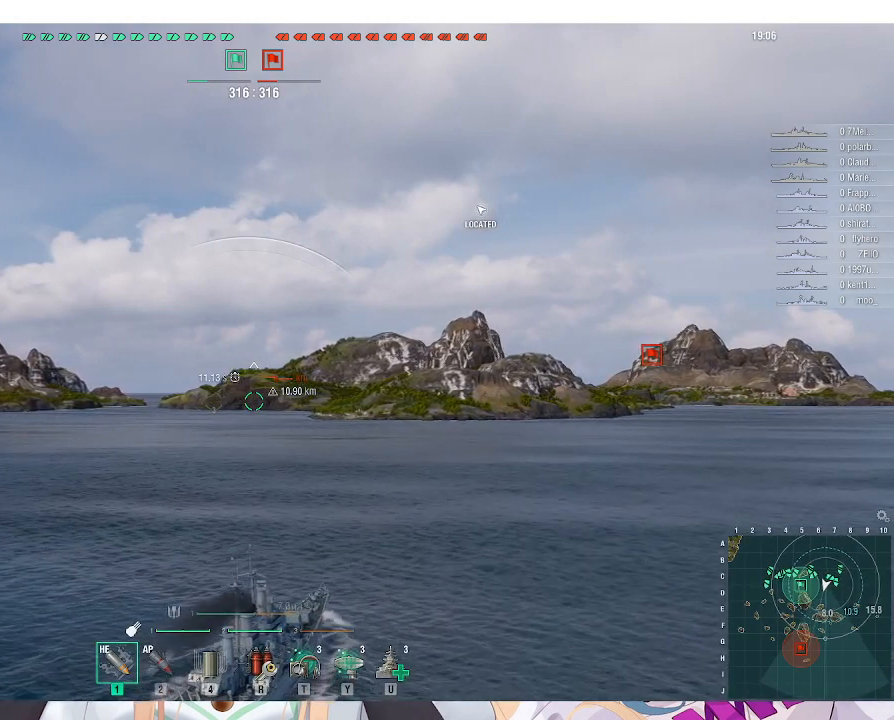
{"keys": [], "mouse": [], "events": []}
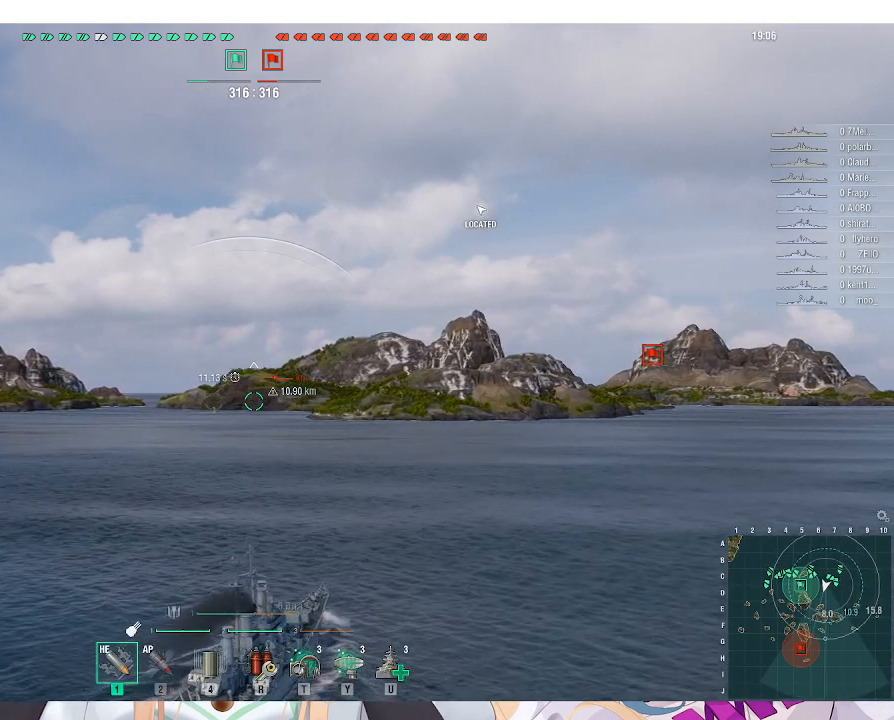
{"keys": [], "mouse": [], "events": []}
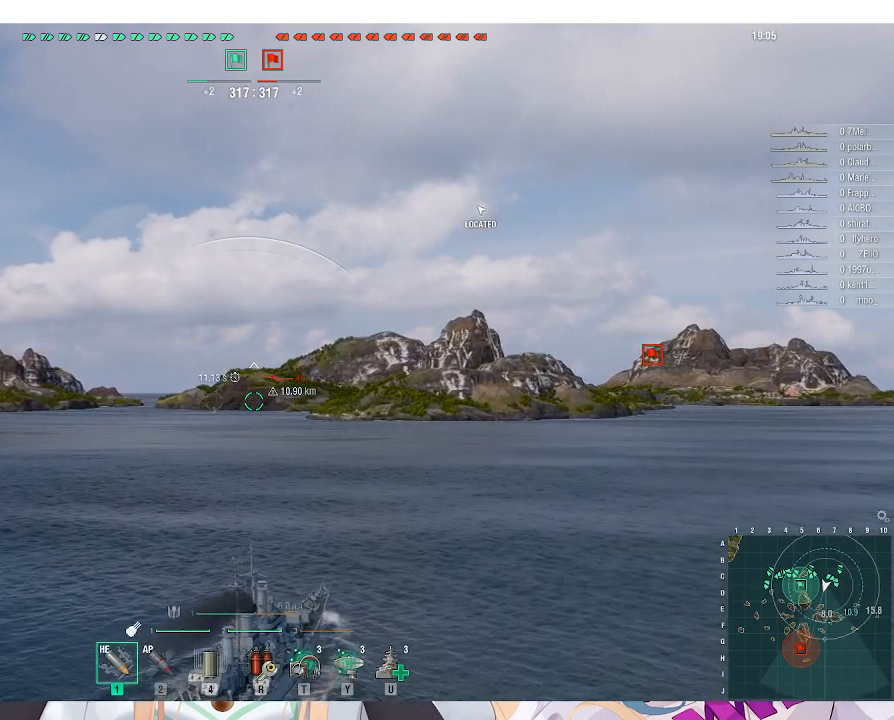
{"keys": [], "mouse": [], "events": []}
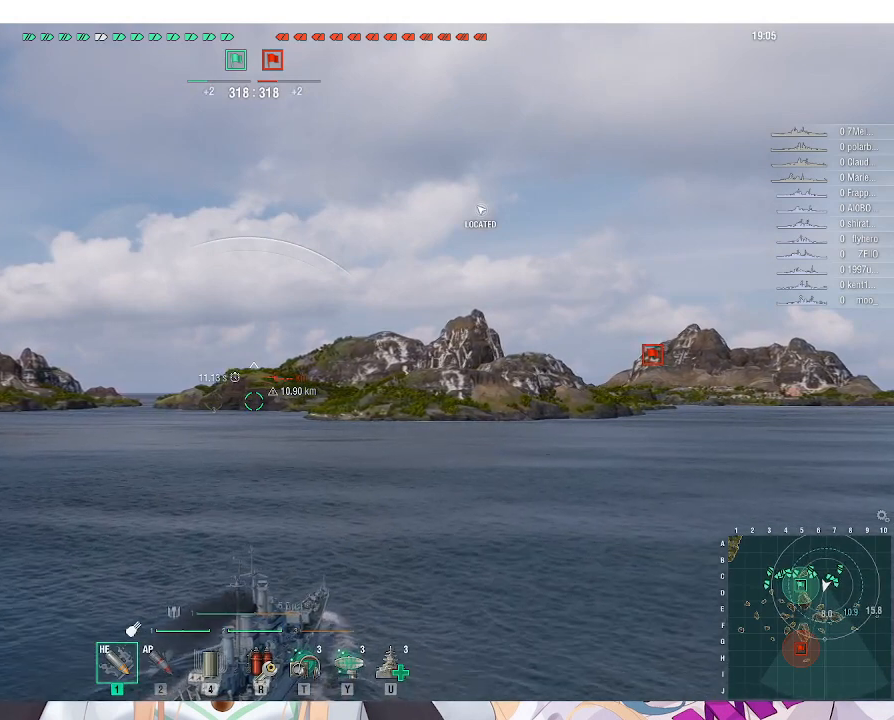
{"keys": [], "mouse": [], "events": []}
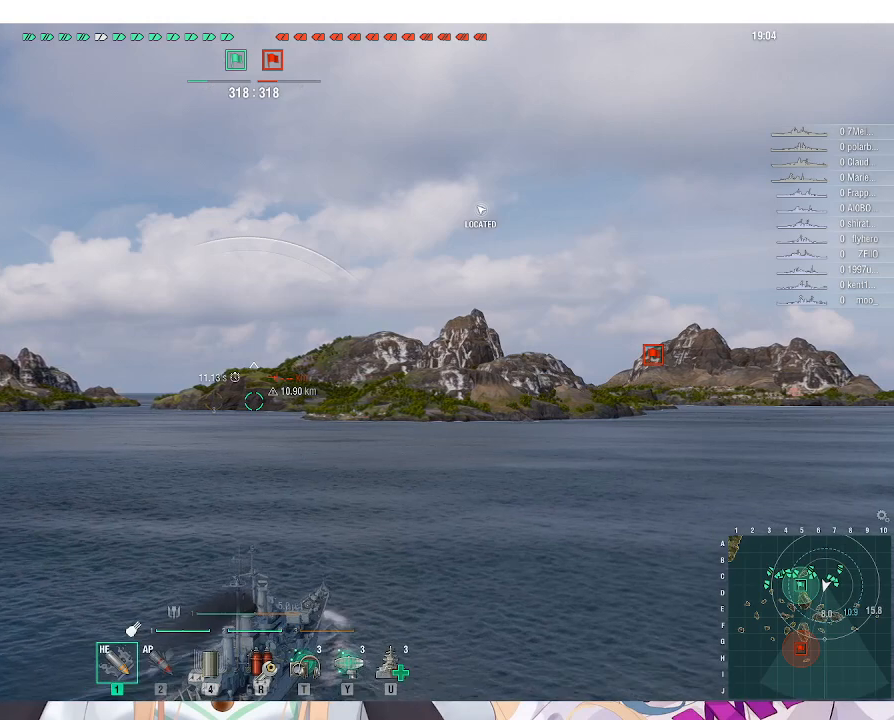
{"keys": ["alt_l", "tab"], "mouse": [], "events": [[433, "alt_l", "down"], [500, "tab", "down"]]}
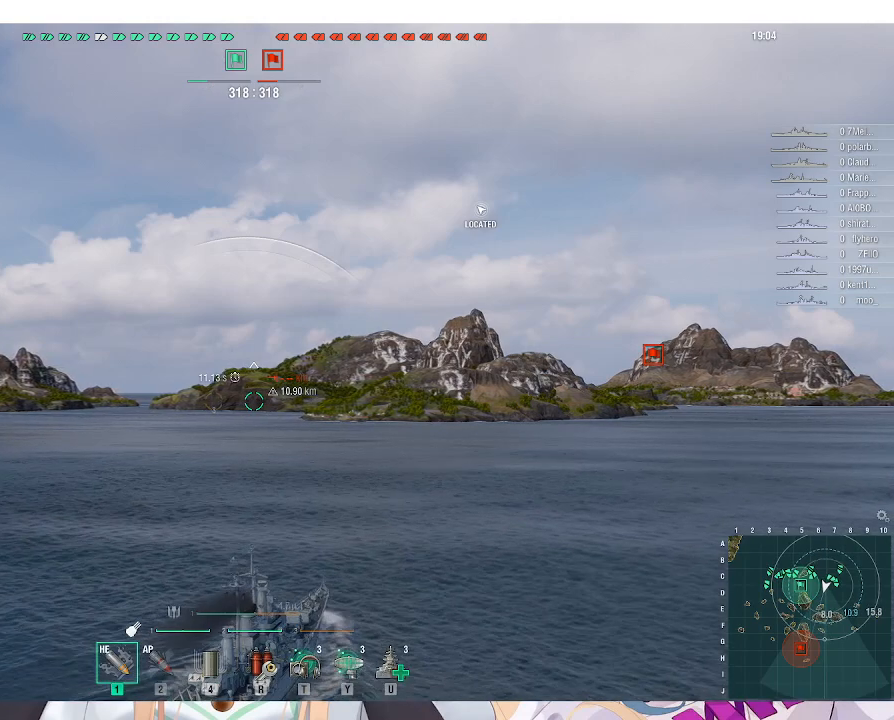
{"keys": [], "mouse": [], "events": [[100, "alt_l", "up"], [100, "tab", "up"]]}
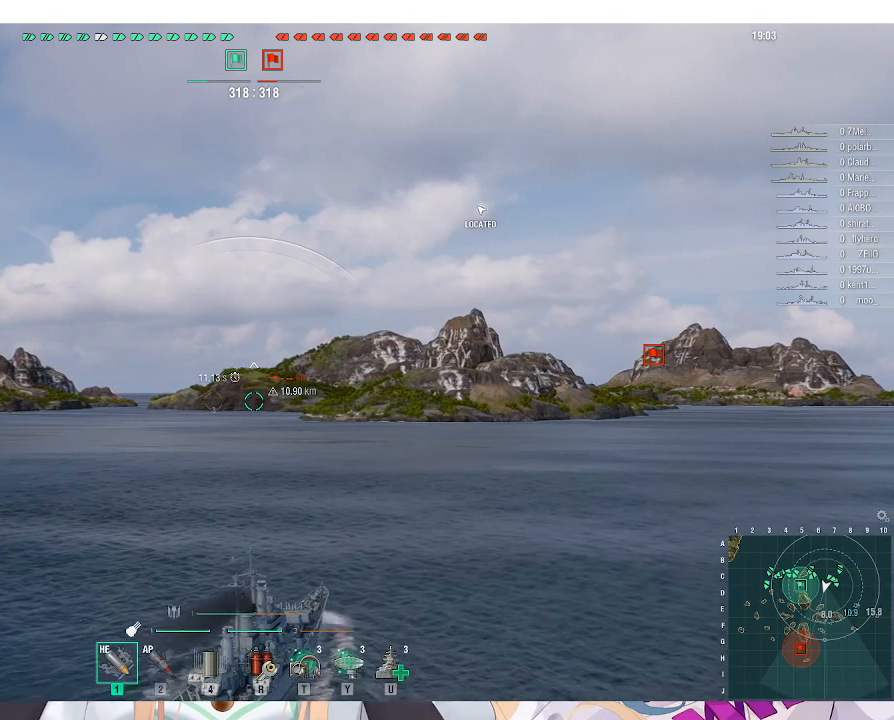
{"keys": [], "mouse": [], "events": []}
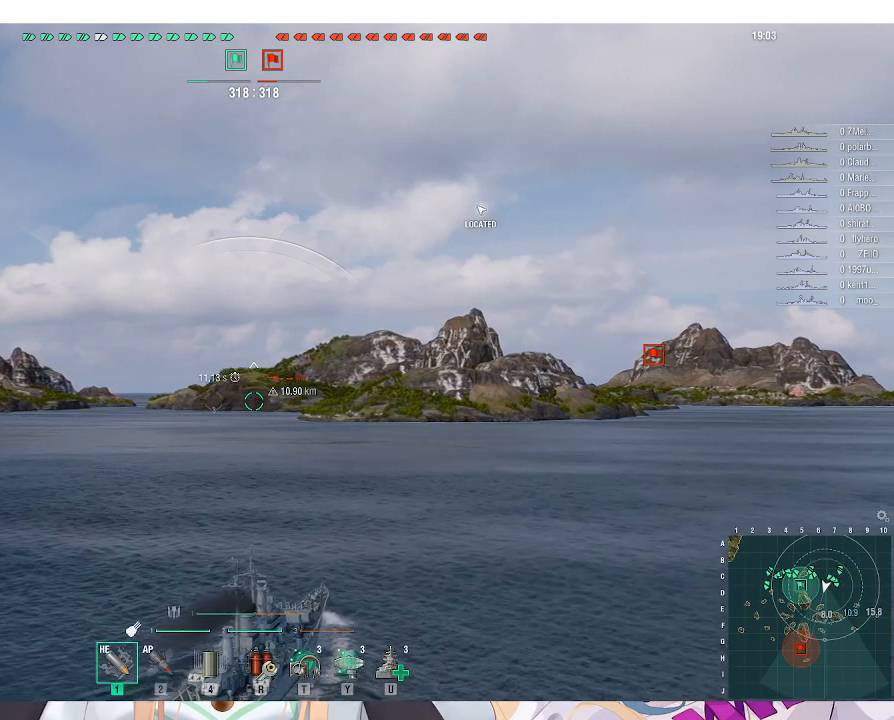
{"keys": [], "mouse": [], "events": []}
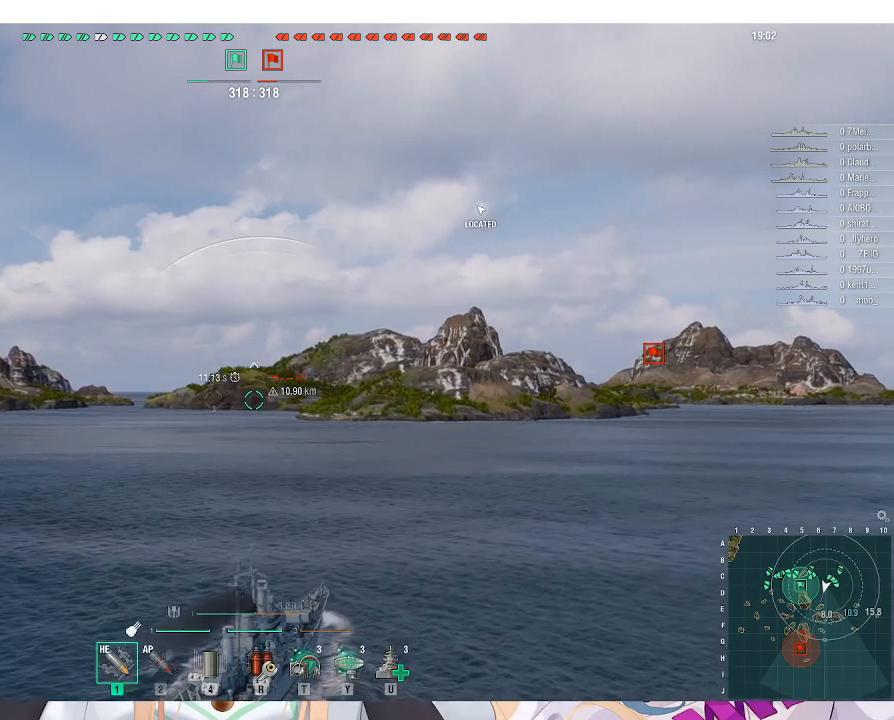
{"keys": [], "mouse": [], "events": []}
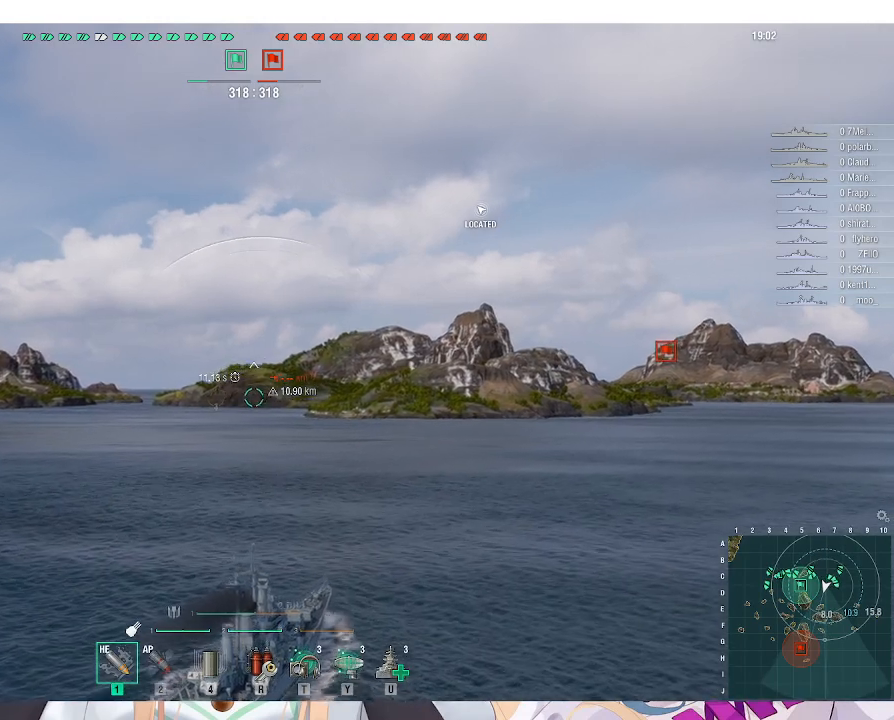
{"keys": [], "mouse": [], "events": []}
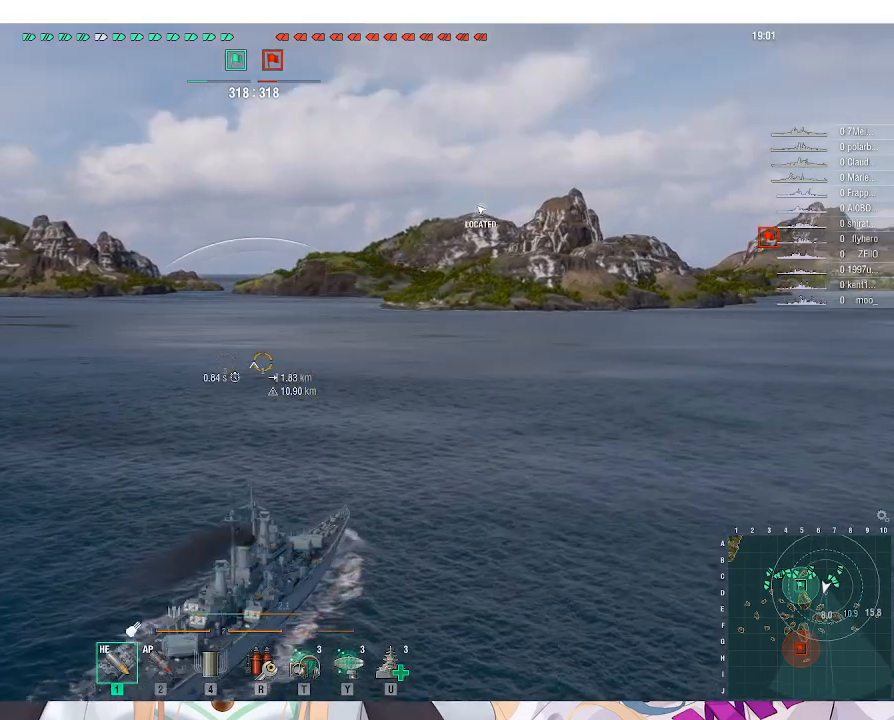
{"keys": [], "mouse": [], "events": []}
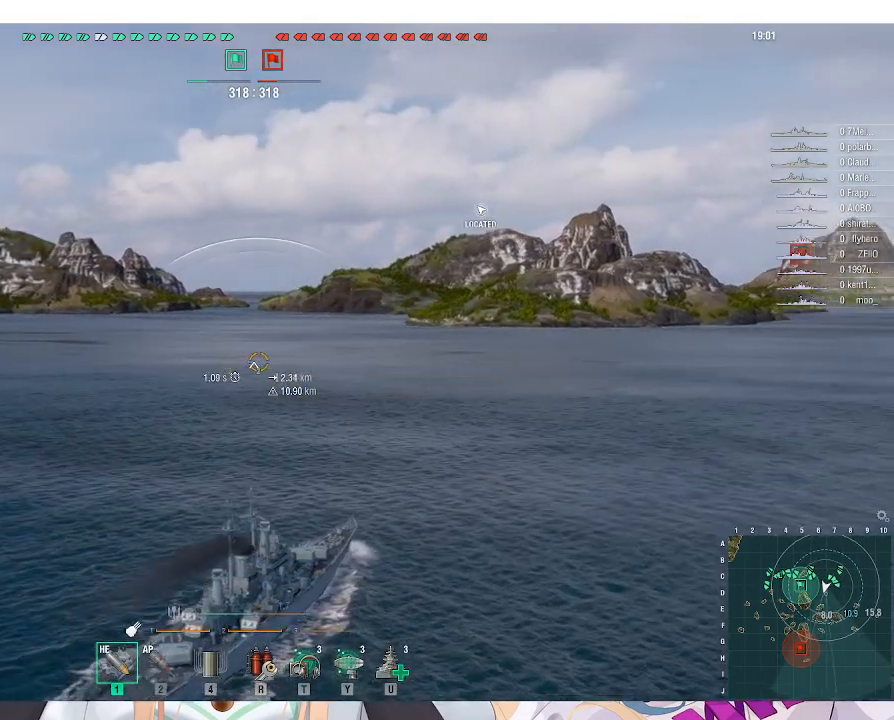
{"keys": [], "mouse": [], "events": [[367, "escape", "down"], [467, "escape", "up"]]}
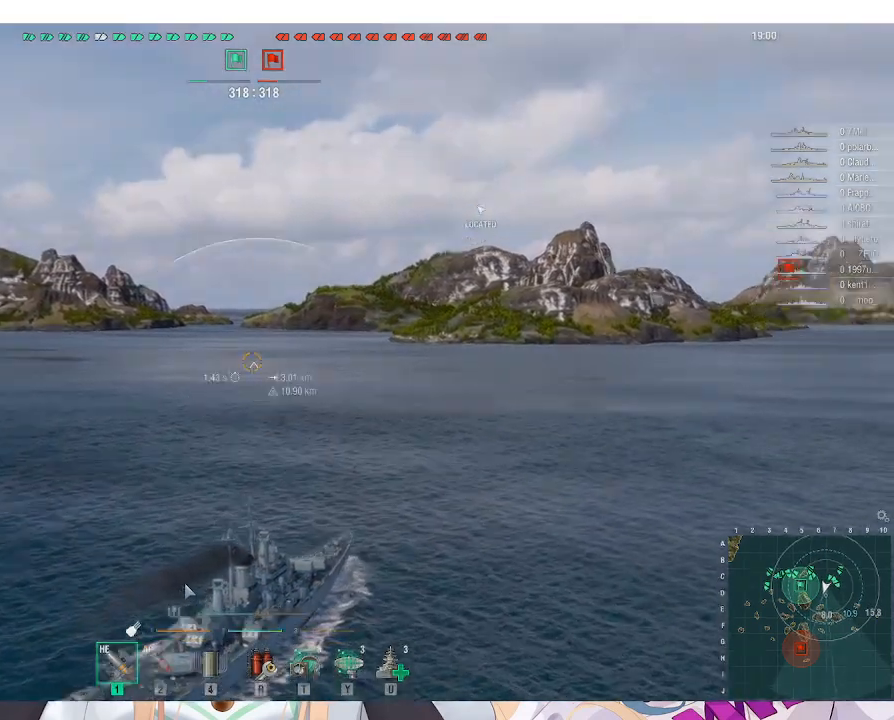
{"keys": [], "mouse": [], "events": []}